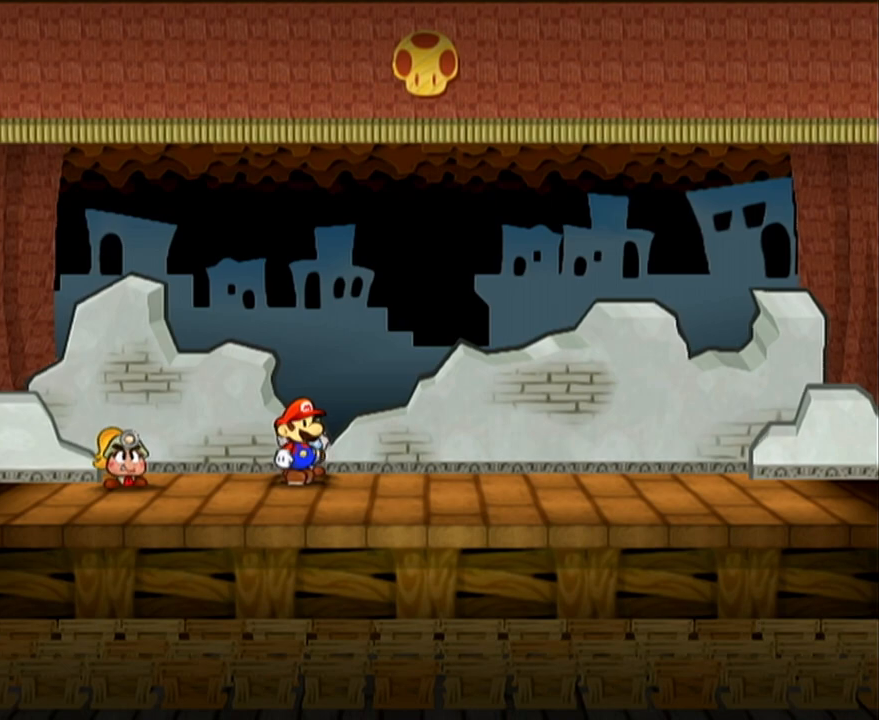
Gameplay with a controller (Nintendo layout); each line is a JSON object with the inputs held at the frame after it. "events" lists button and stick changes between this image and that frame as [ms after this image, input, new state], when the widget could be followed in between. Not read: L3 R3 START right_stick.
{"buttons": ["A", "B"], "left_stick": "center", "events": []}
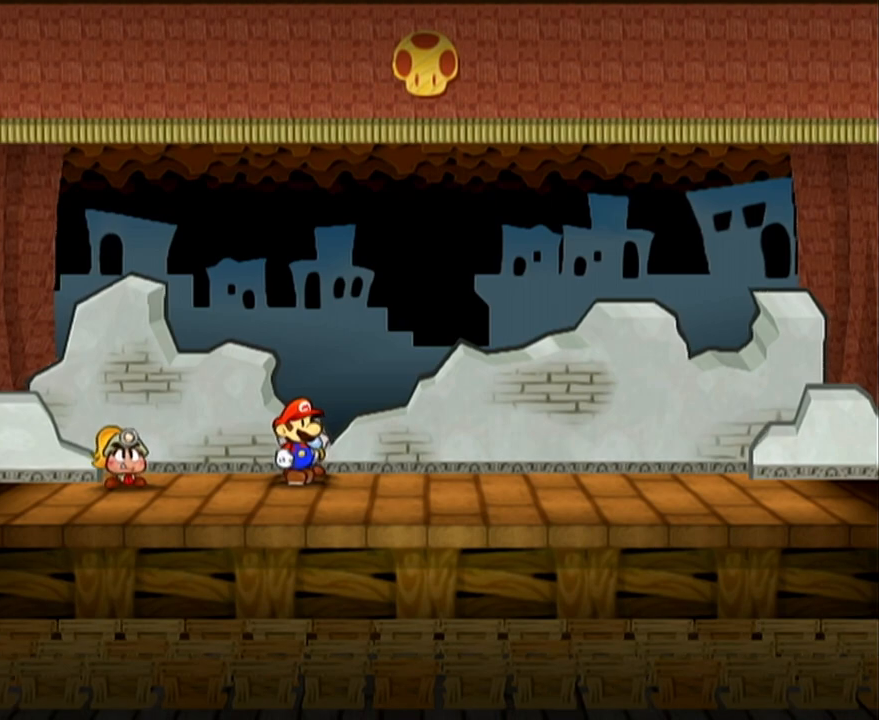
{"buttons": ["A", "B"], "left_stick": "center", "events": []}
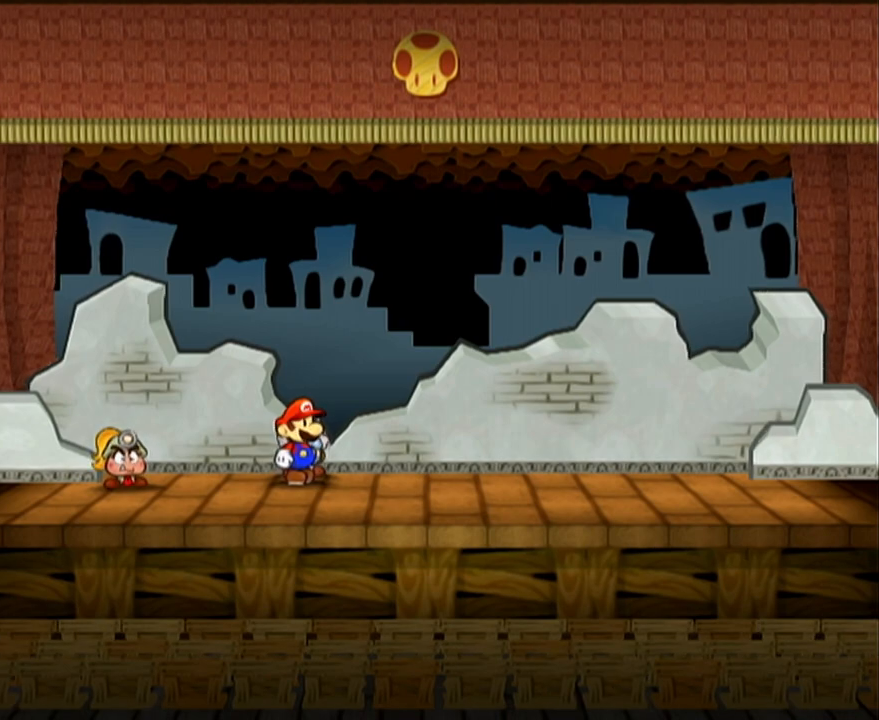
{"buttons": ["A", "B"], "left_stick": "center", "events": []}
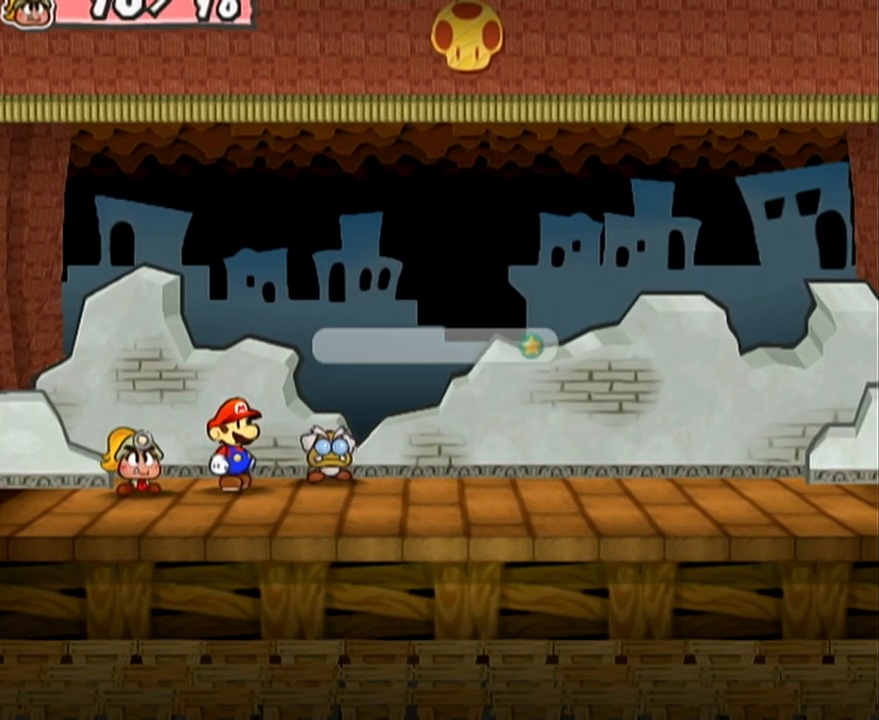
{"buttons": ["A", "B"], "left_stick": "center", "events": []}
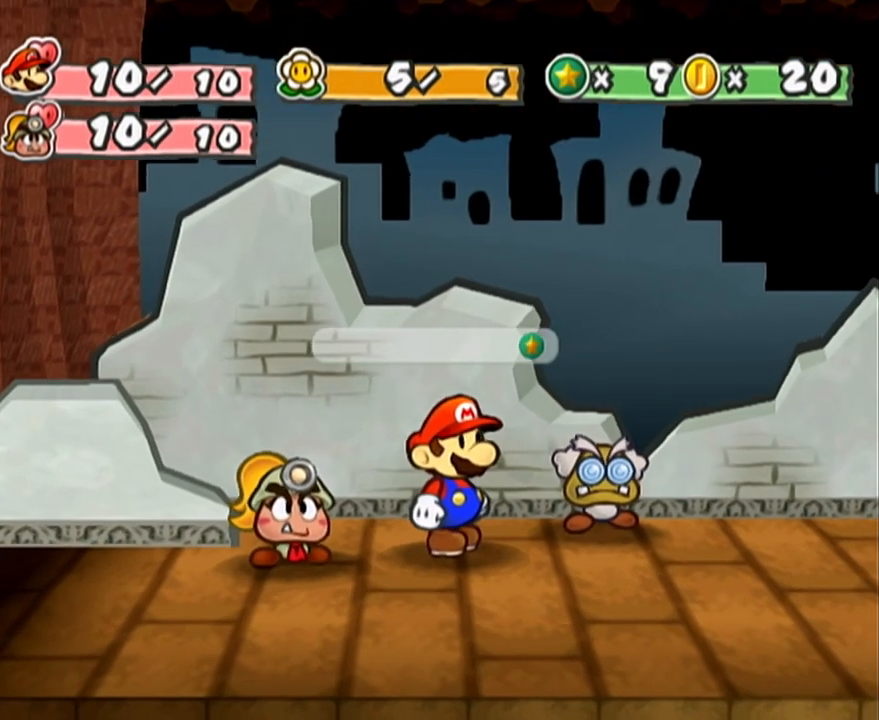
{"buttons": ["A", "B"], "left_stick": "center", "events": []}
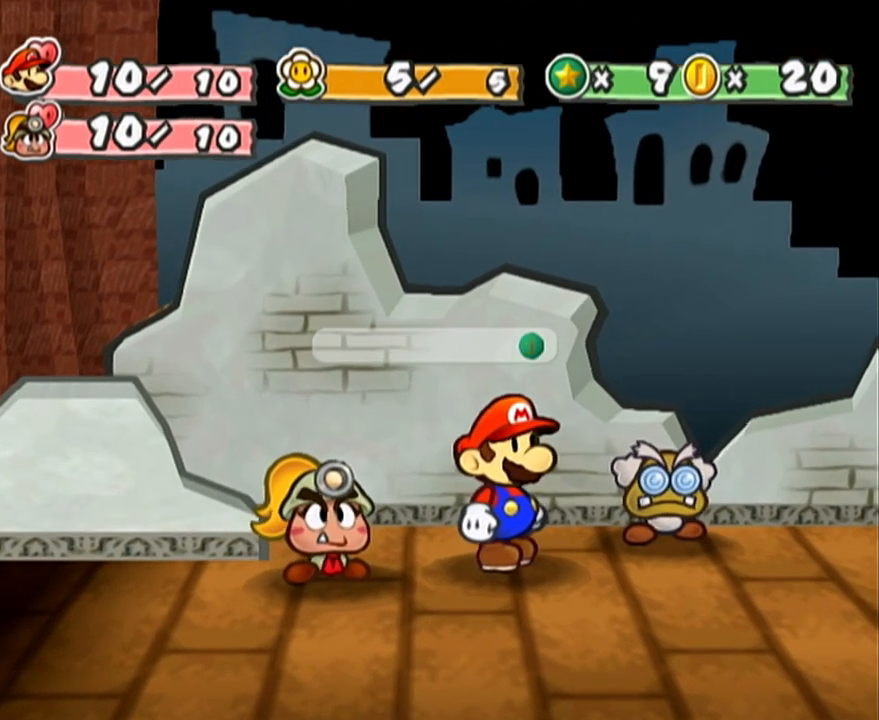
{"buttons": ["A", "B"], "left_stick": "center", "events": []}
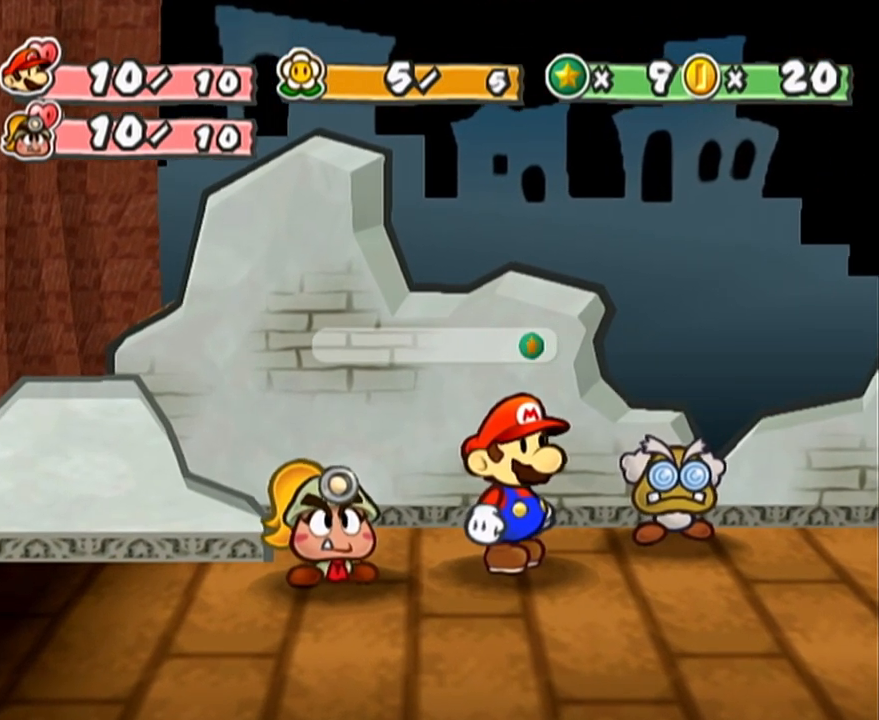
{"buttons": ["A", "B"], "left_stick": "center", "events": []}
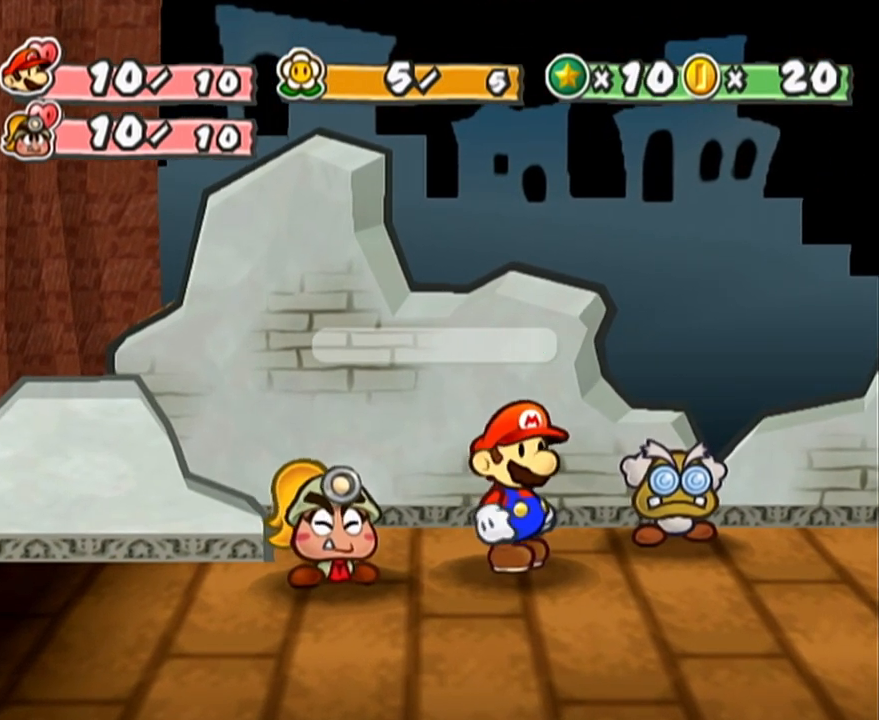
{"buttons": ["A", "B"], "left_stick": "center", "events": []}
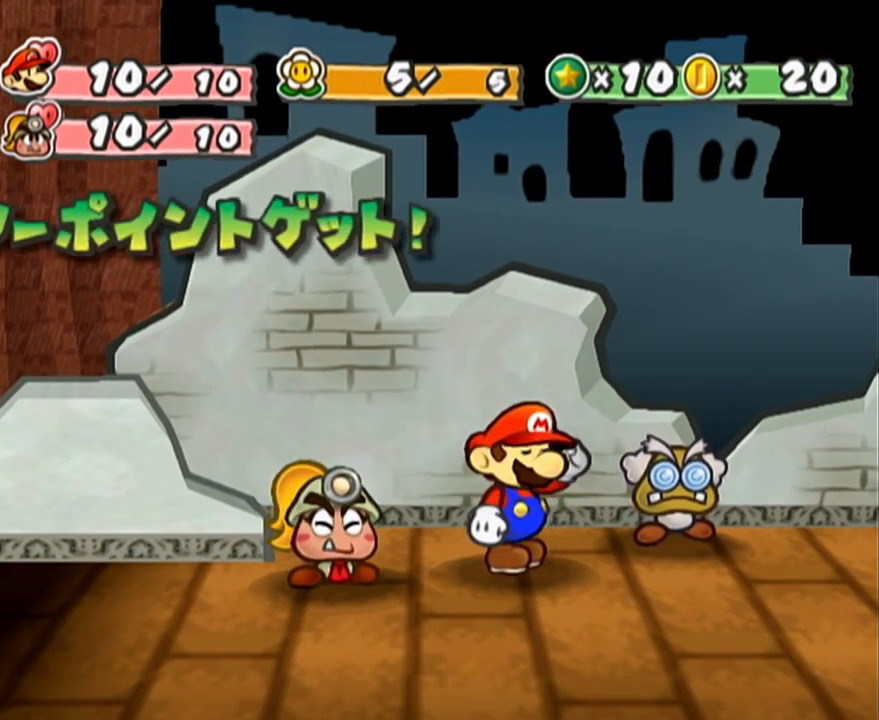
{"buttons": ["A", "B"], "left_stick": "center", "events": []}
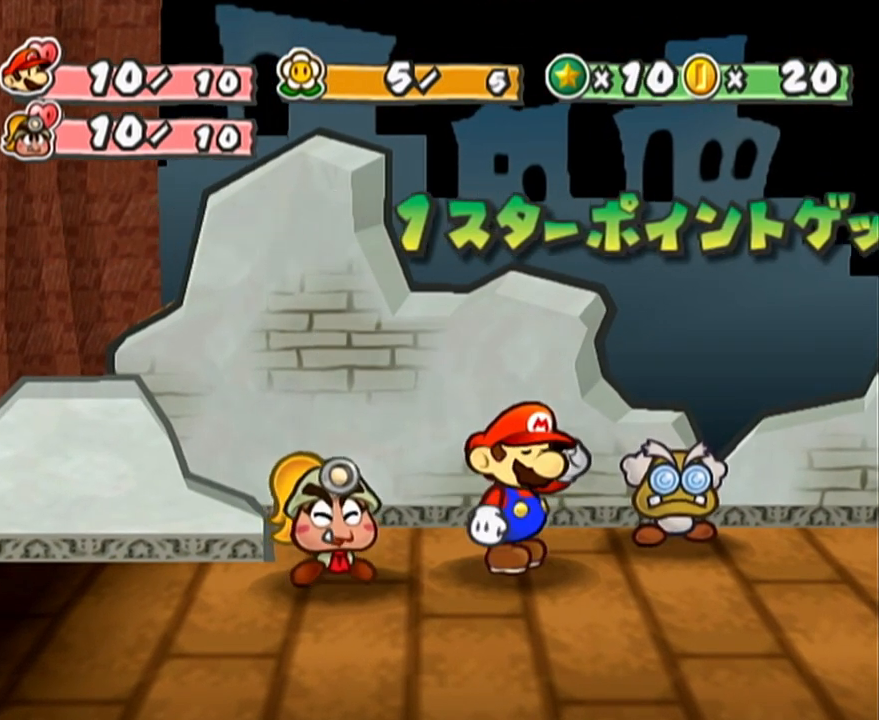
{"buttons": [], "left_stick": "center"}
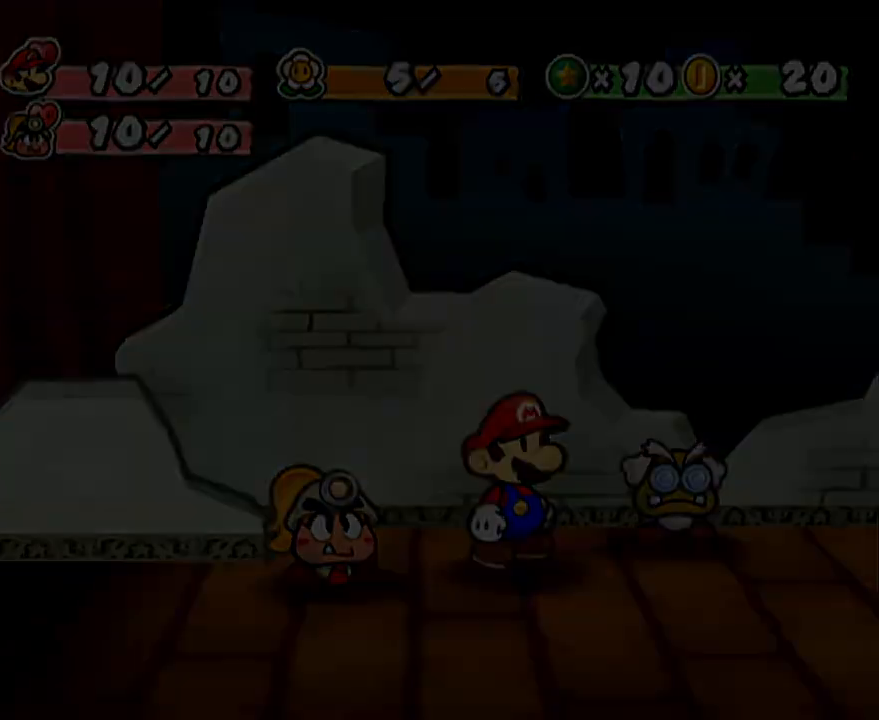
{"buttons": [], "left_stick": "center", "events": []}
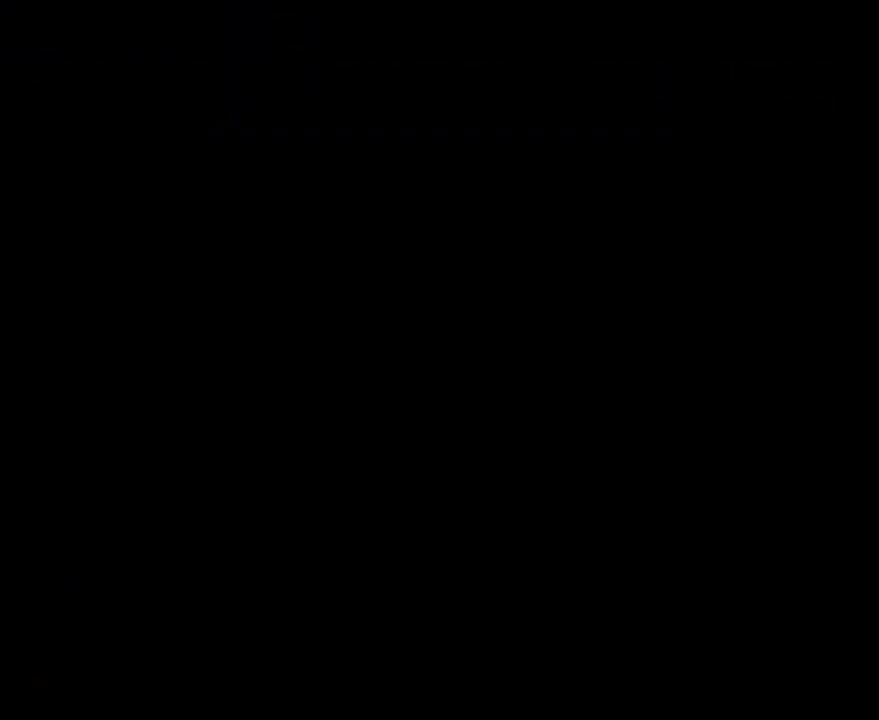
{"buttons": [], "left_stick": "center", "events": [[467, "A", "down"], [483, "A", "up"]]}
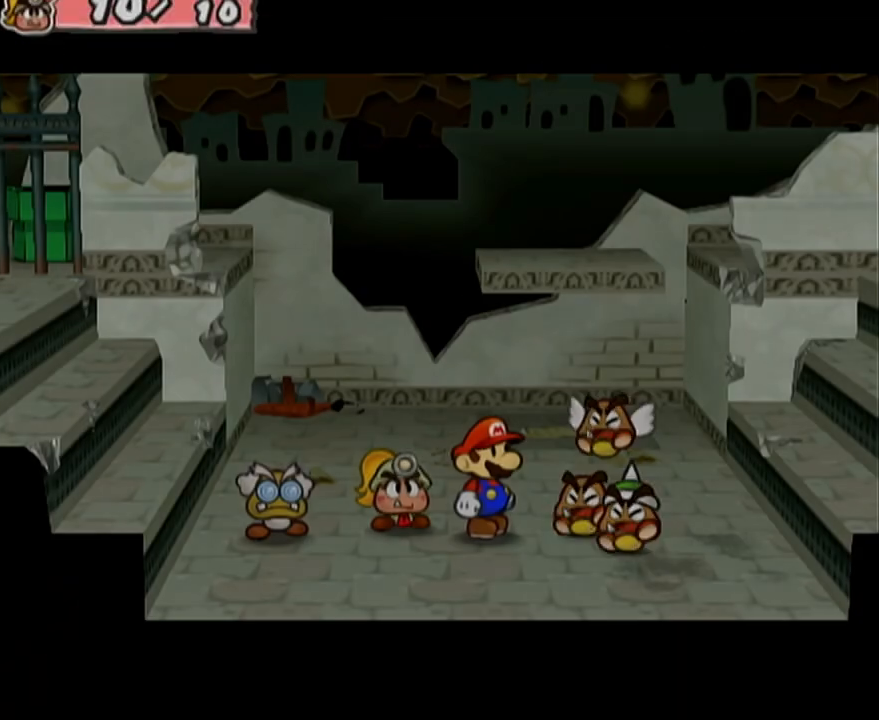
{"buttons": [], "left_stick": "center", "events": [[83, "A", "down"], [150, "A", "up"]]}
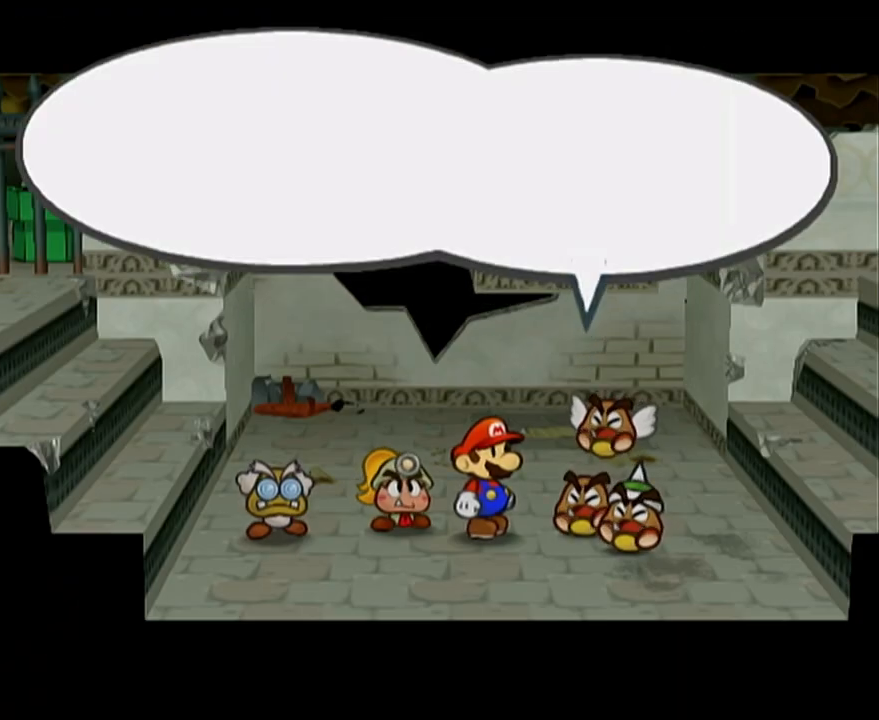
{"buttons": [], "left_stick": "center", "events": [[83, "A", "down"], [117, "A", "up"], [183, "A", "down"], [267, "A", "up"]]}
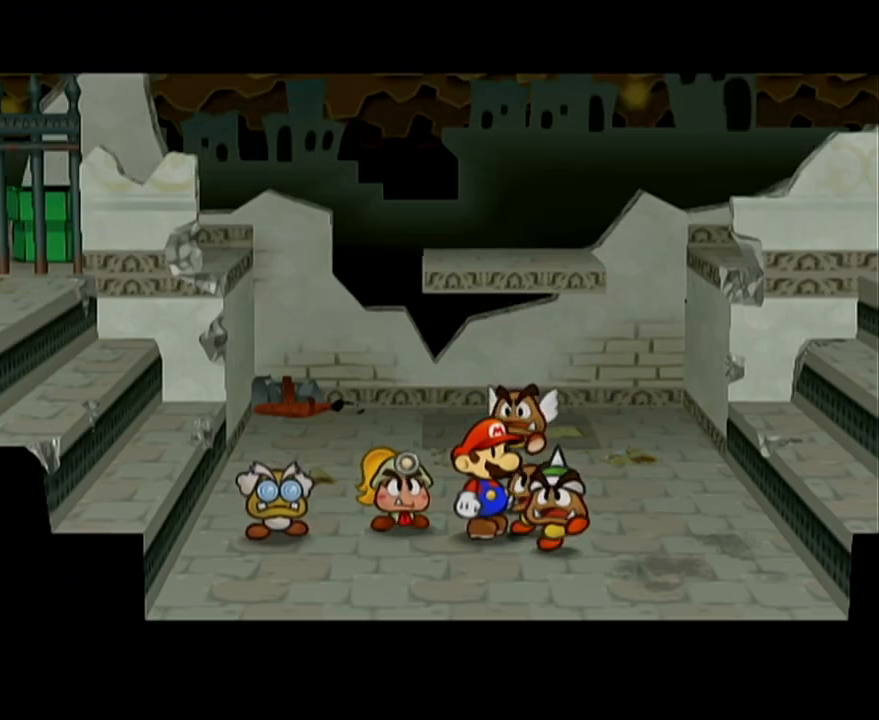
{"buttons": [], "left_stick": "center", "events": []}
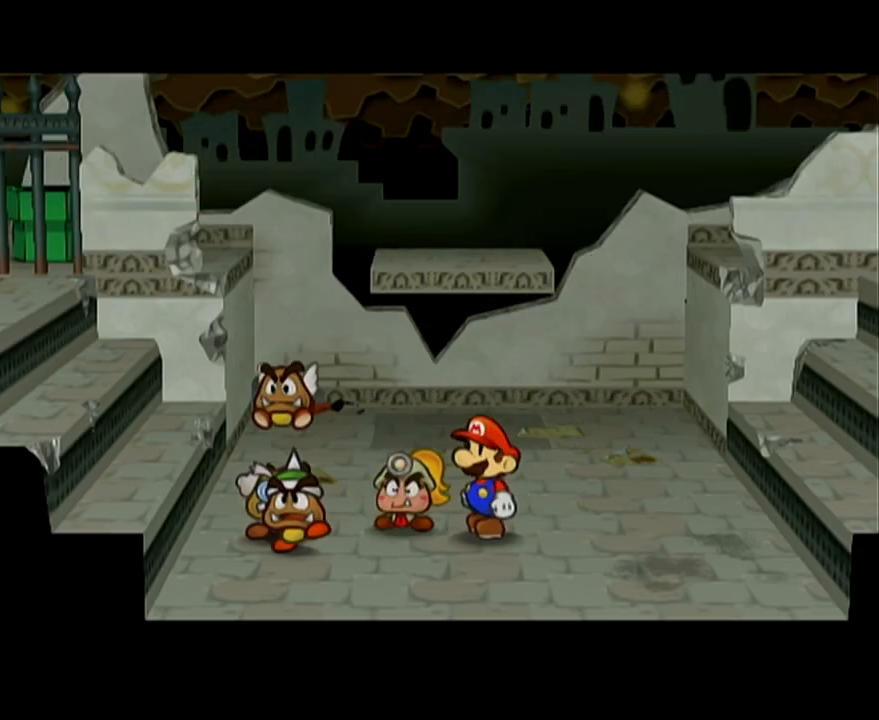
{"buttons": [], "left_stick": "center", "events": []}
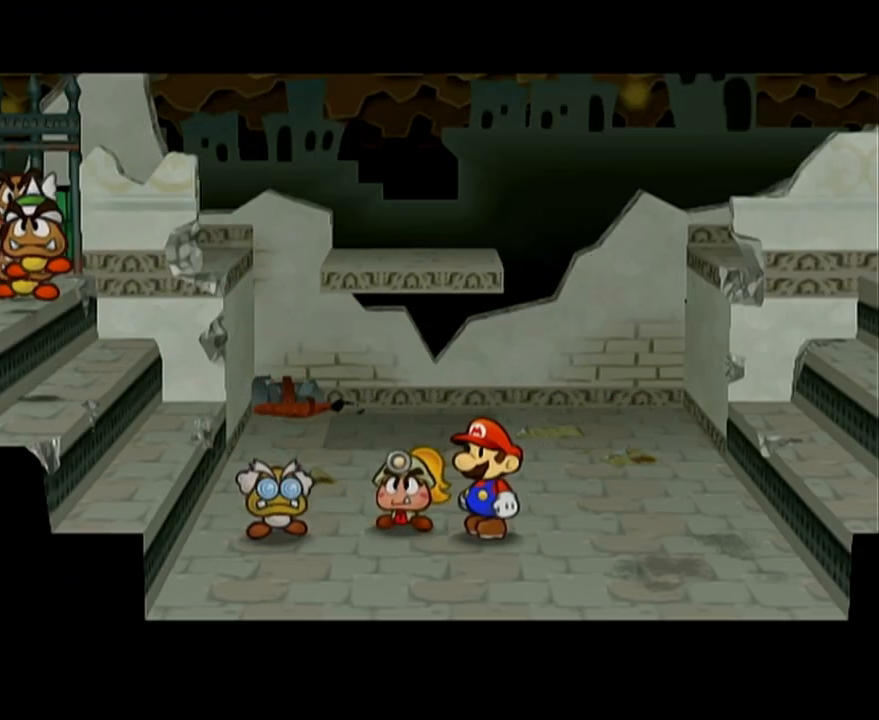
{"buttons": ["B"], "left_stick": "center"}
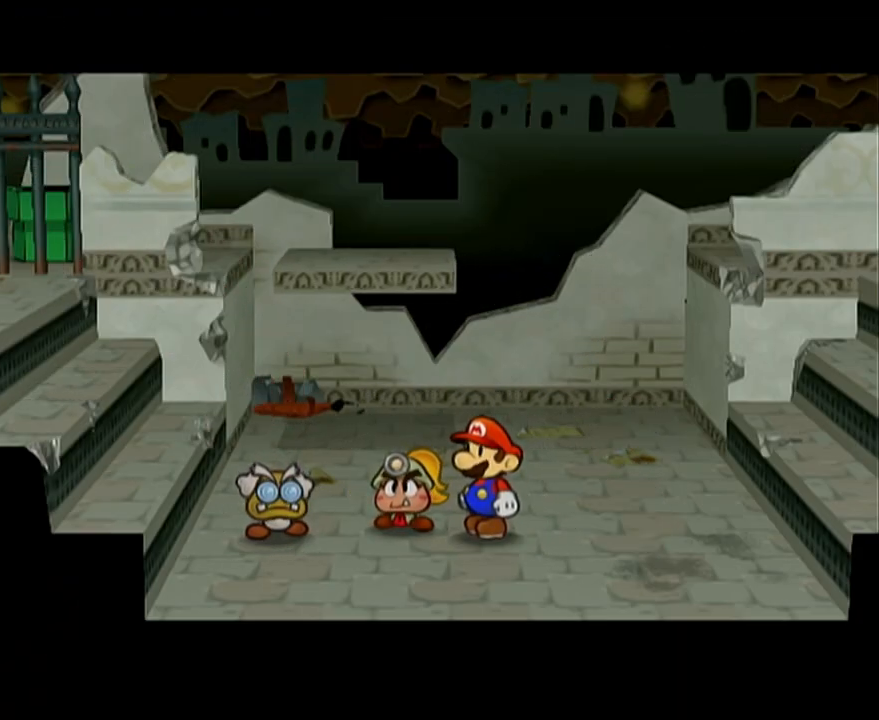
{"buttons": ["A", "B"], "left_stick": "center", "events": [[83, "A", "down"], [183, "A", "up"], [267, "A", "down"], [367, "A", "up"], [467, "A", "down"]]}
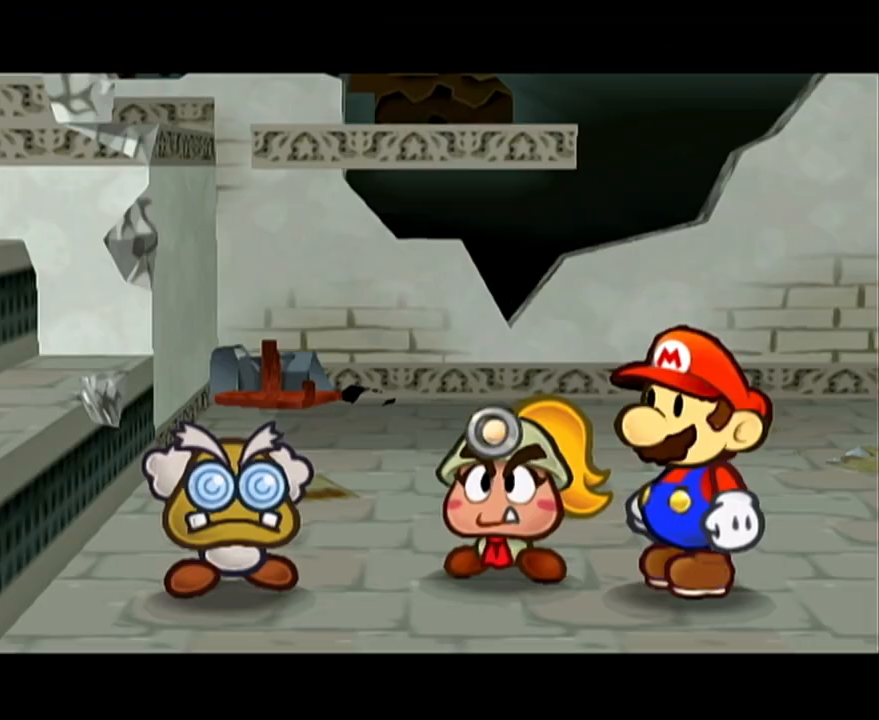
{"buttons": ["A"], "left_stick": "center"}
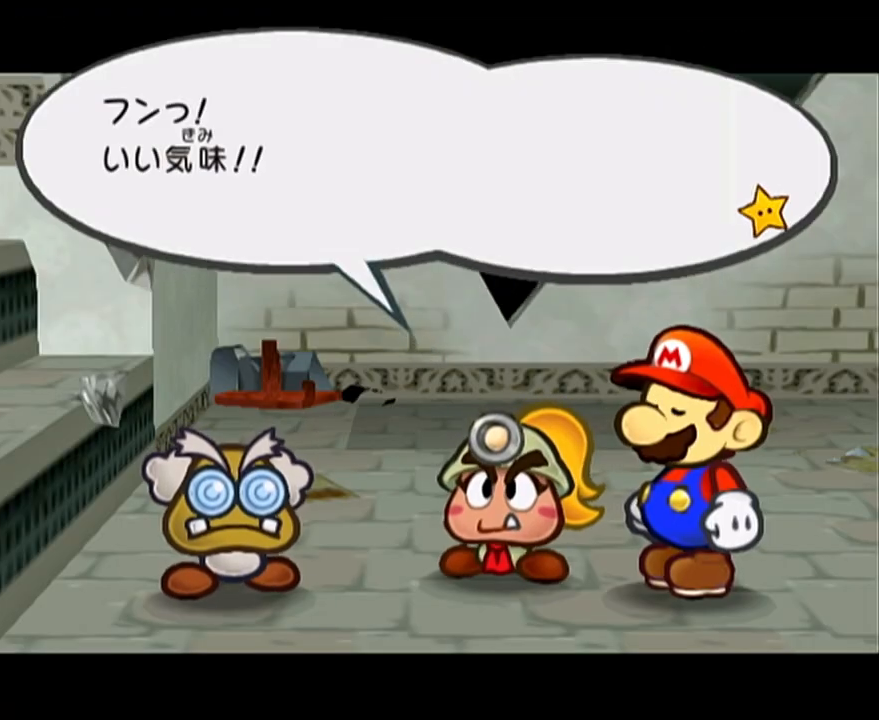
{"buttons": [], "left_stick": "center", "events": [[83, "A", "up"], [367, "A", "down"], [450, "A", "up"]]}
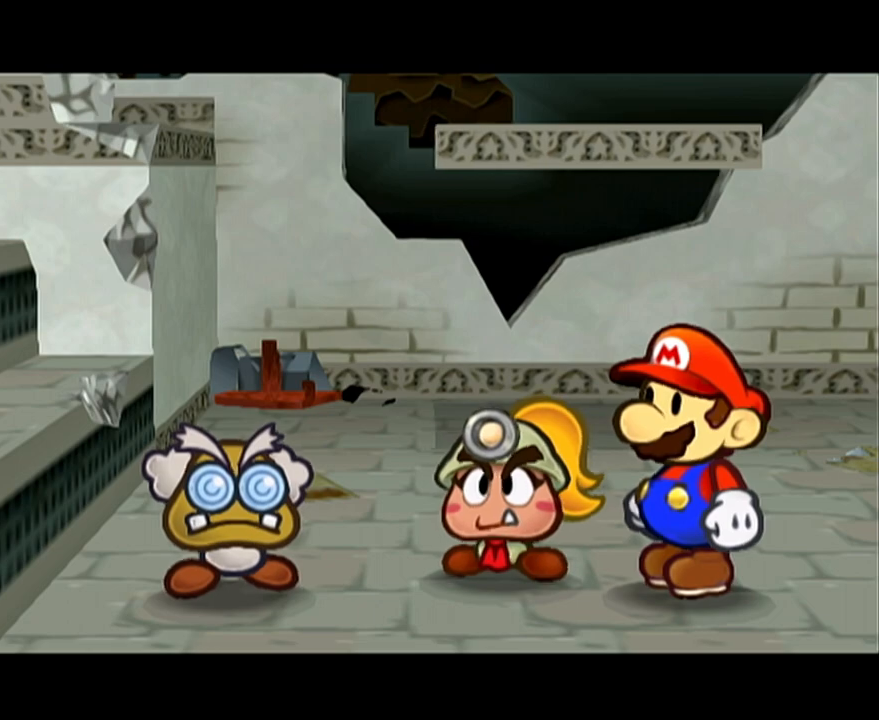
{"buttons": ["A", "B"], "left_stick": "center"}
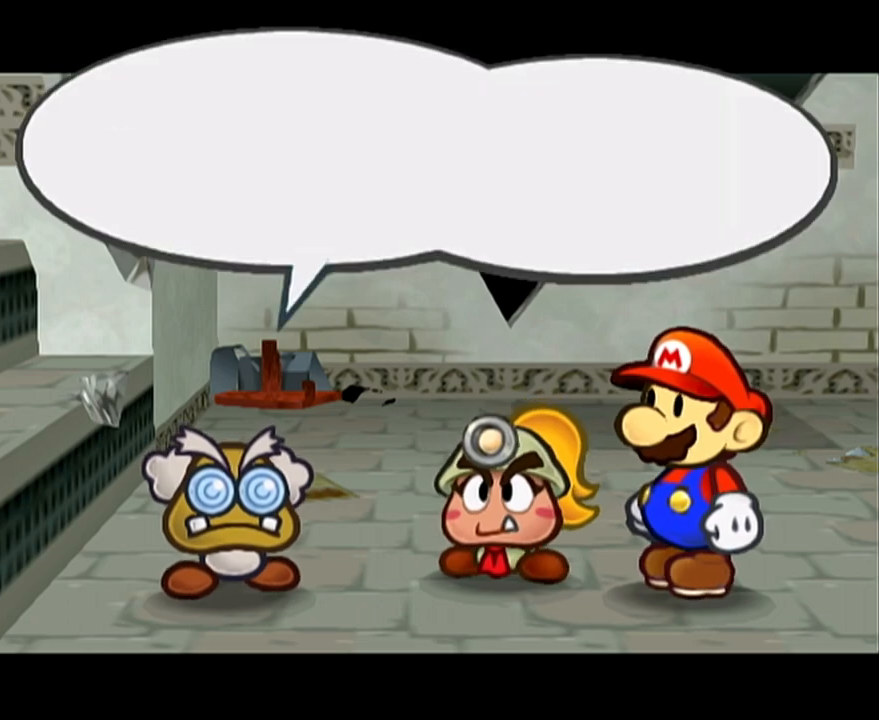
{"buttons": ["A"], "left_stick": "center"}
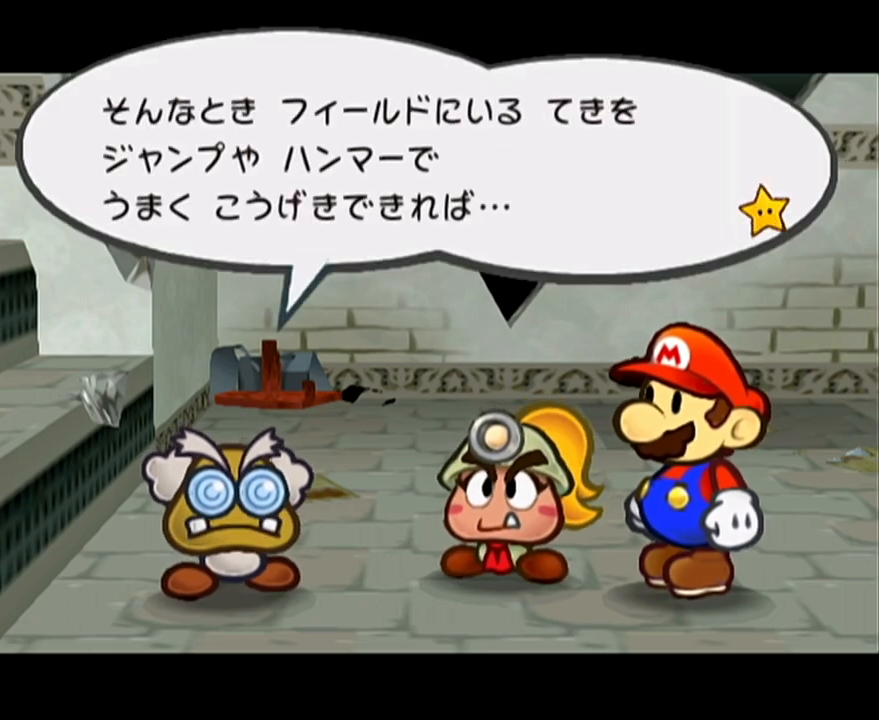
{"buttons": ["B"], "left_stick": "center"}
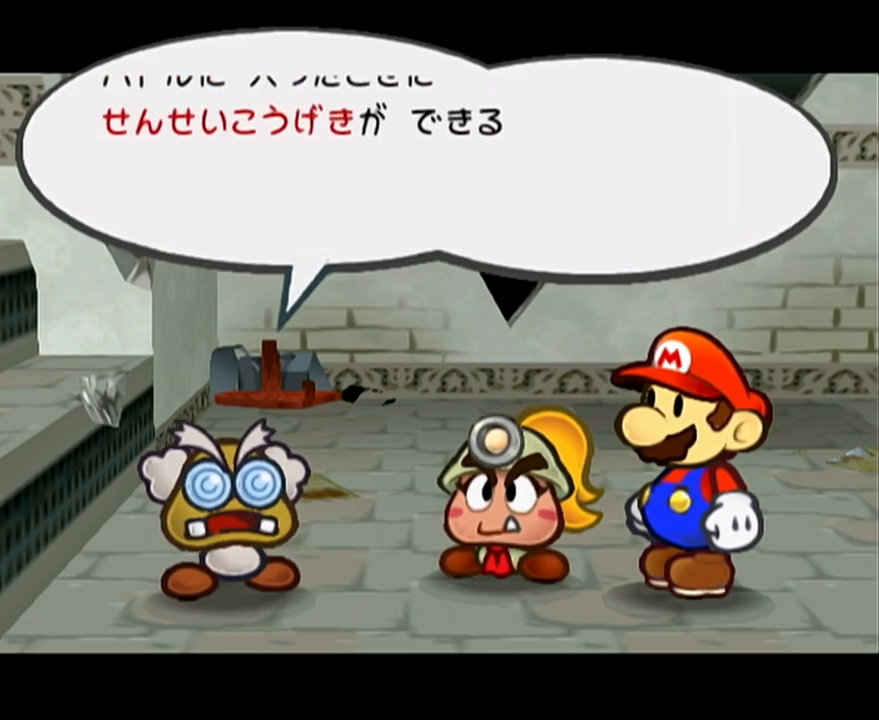
{"buttons": [], "left_stick": "right"}
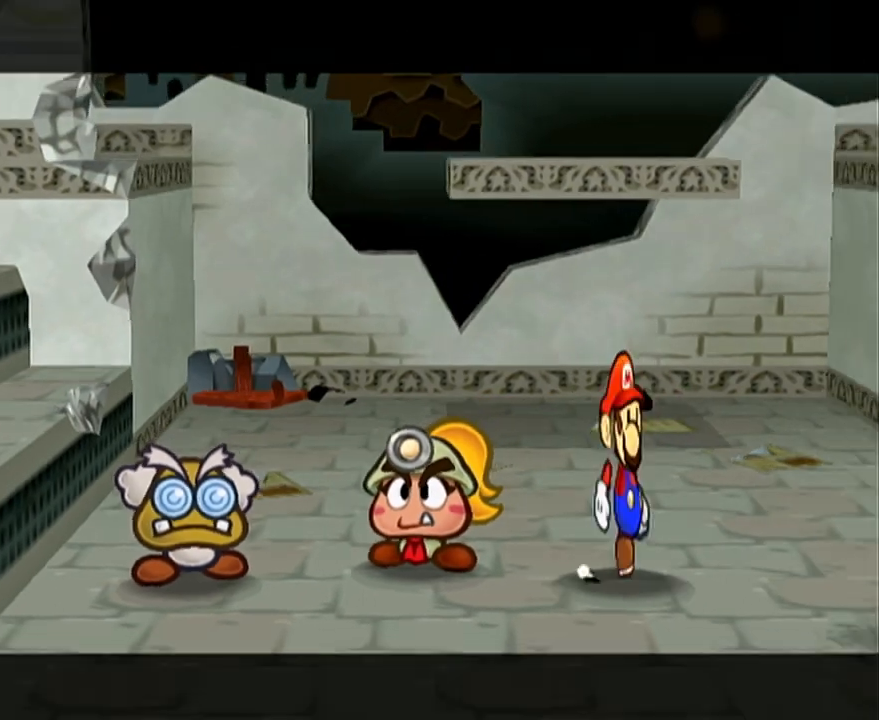
{"buttons": [], "left_stick": "up-right", "events": [[167, "left_stick", "up-right"]]}
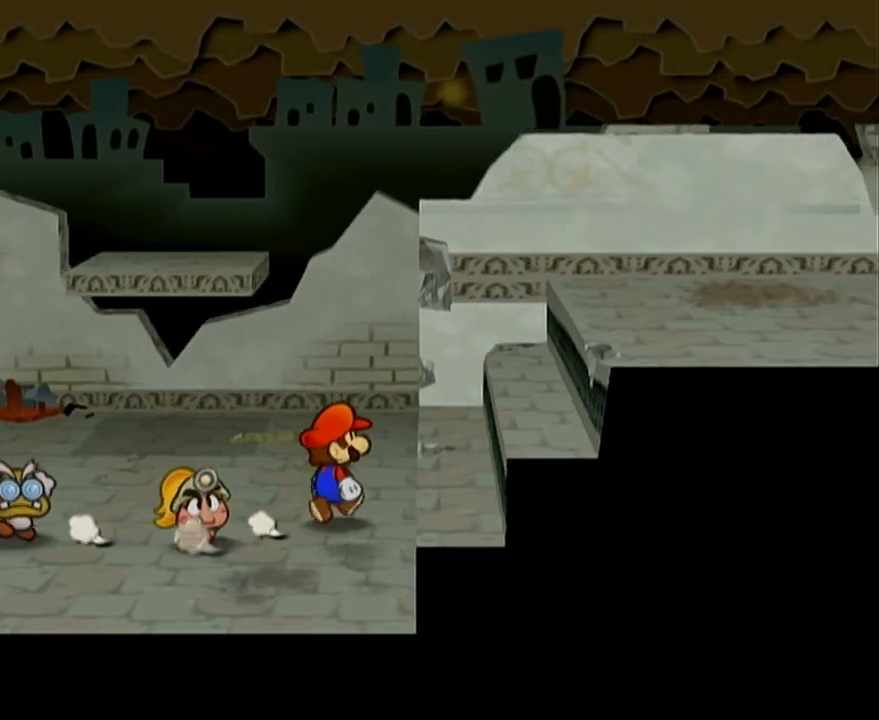
{"buttons": [], "left_stick": "up-right", "events": [[83, "A", "down"], [117, "A", "up"], [300, "A", "down"], [333, "A", "up"]]}
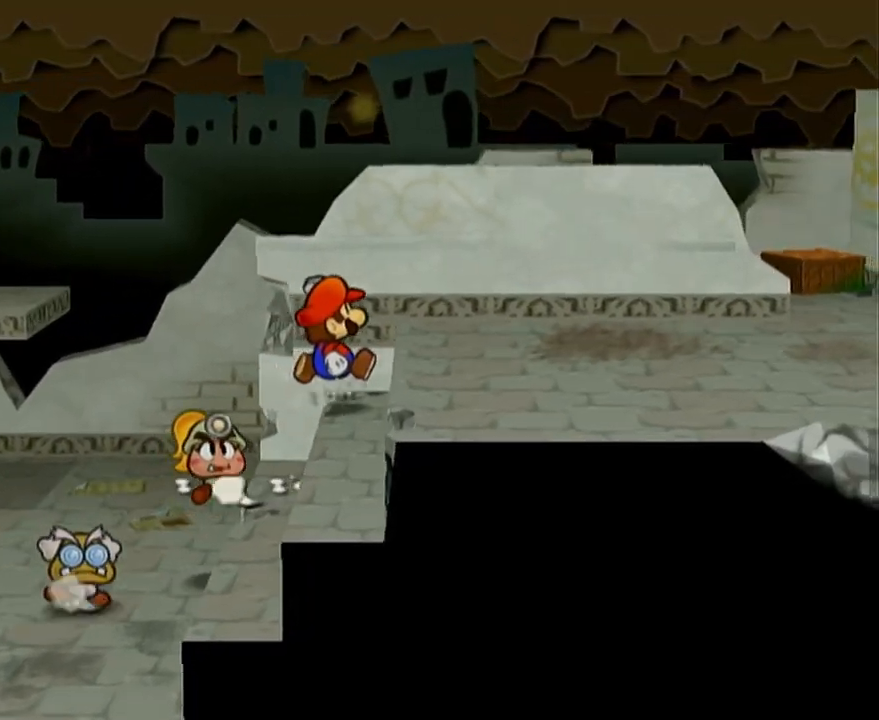
{"buttons": [], "left_stick": "right", "events": [[50, "A", "down"], [83, "A", "up"], [300, "left_stick", "right"]]}
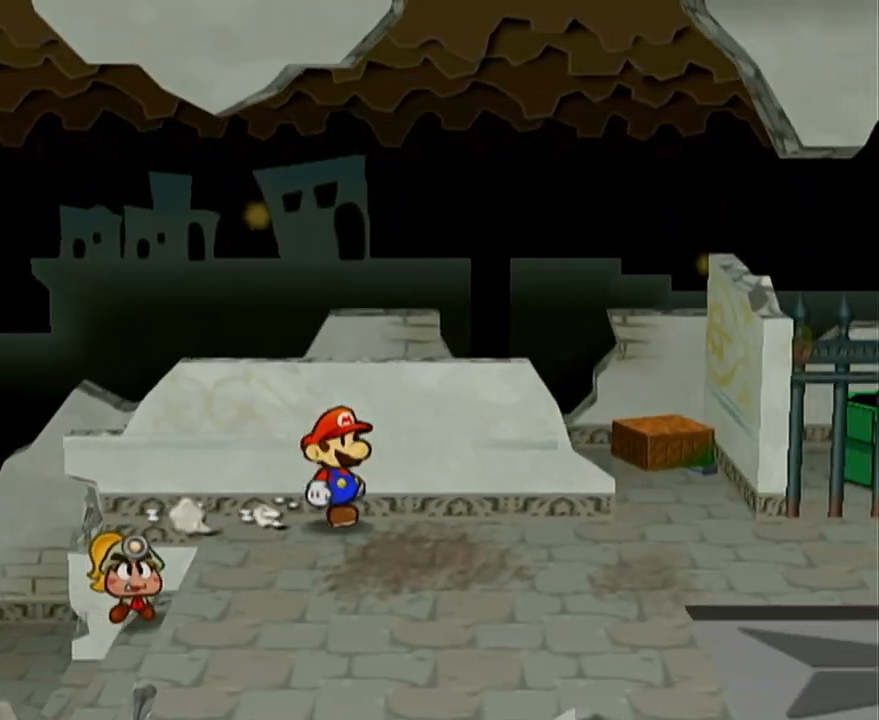
{"buttons": [], "left_stick": "right", "events": [[17, "left_stick", "up-right"], [183, "A", "down"], [183, "left_stick", "right"], [250, "A", "up"]]}
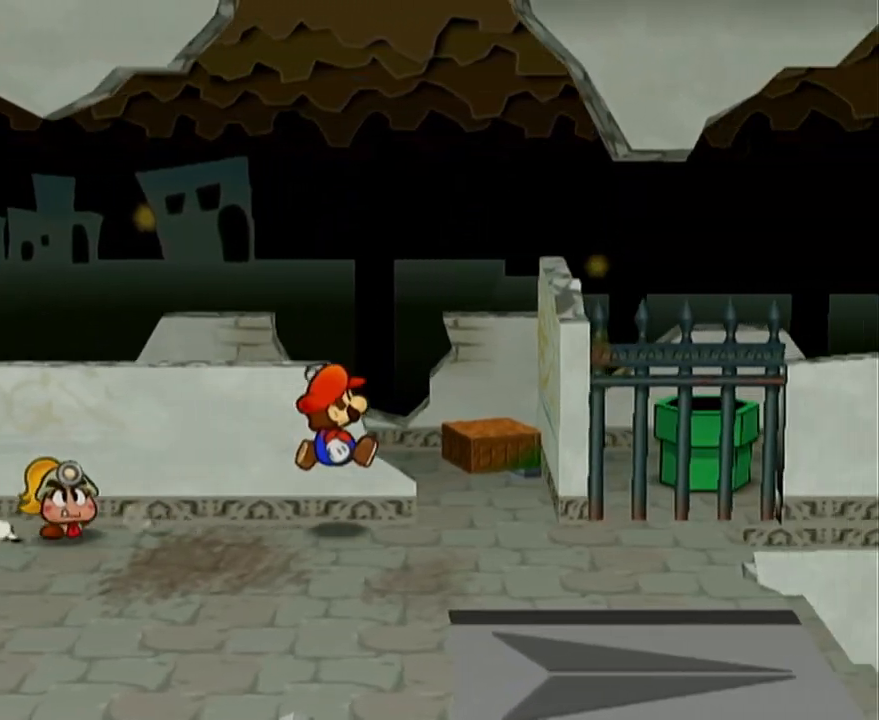
{"buttons": [], "left_stick": "left", "events": [[300, "left_stick", "up"], [483, "left_stick", "left"]]}